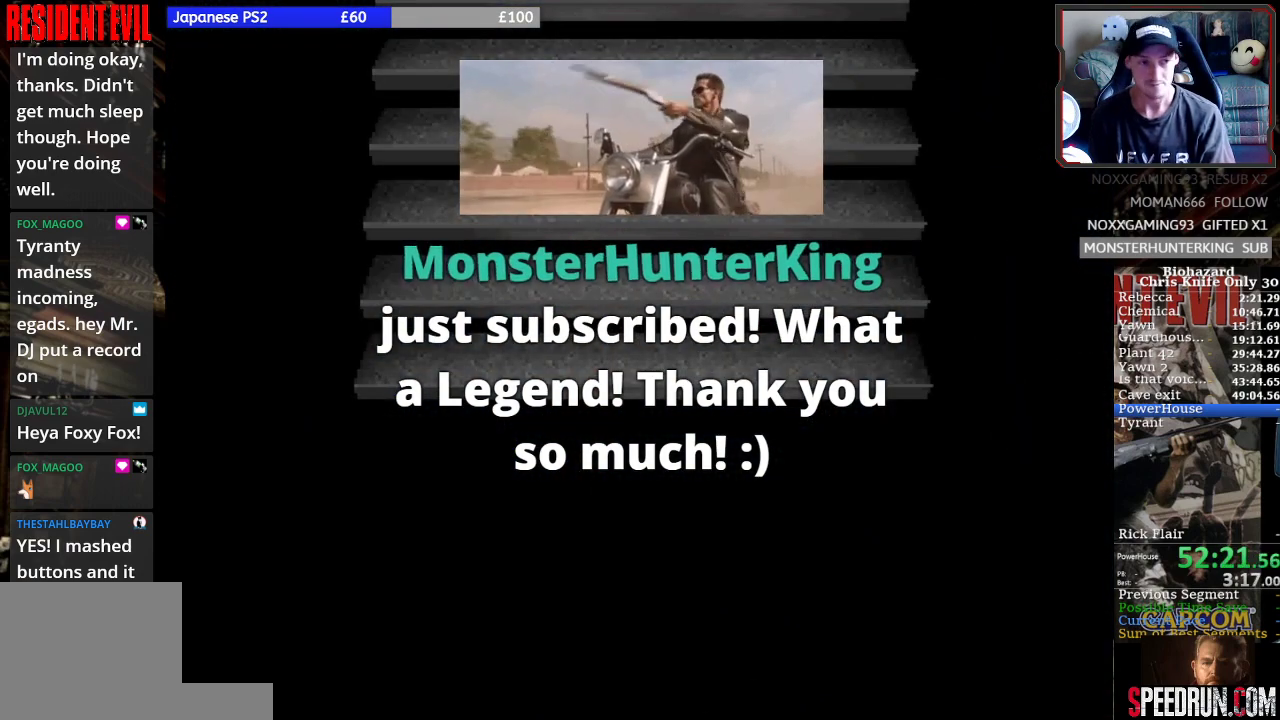
Gameplay with a controller (PlayStation layout); each line is a JSON object with the inputs held at the frame after it. "events" lists button and stick changes between this image and that frame as [ms after this image, input, new state], when the widget could be followed in between. Not read: L3 R3 right_stick.
{"buttons": [], "left_stick": "center", "events": []}
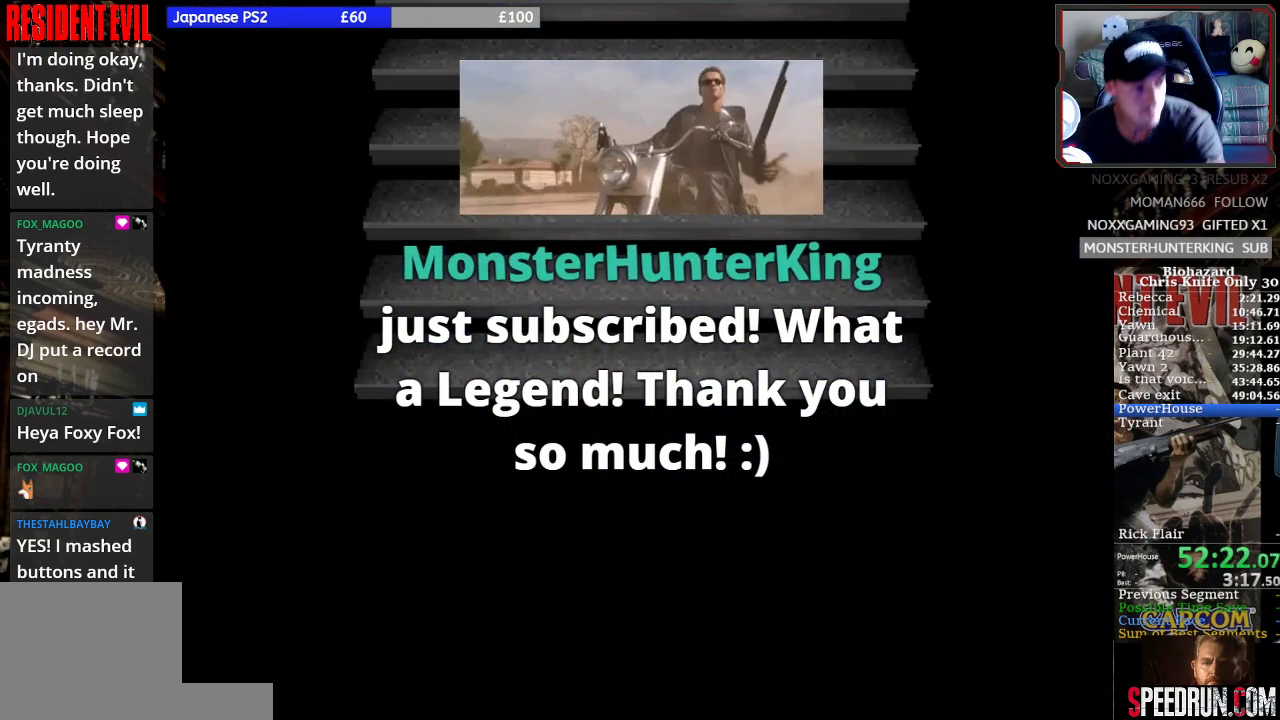
{"buttons": [], "left_stick": "center", "events": []}
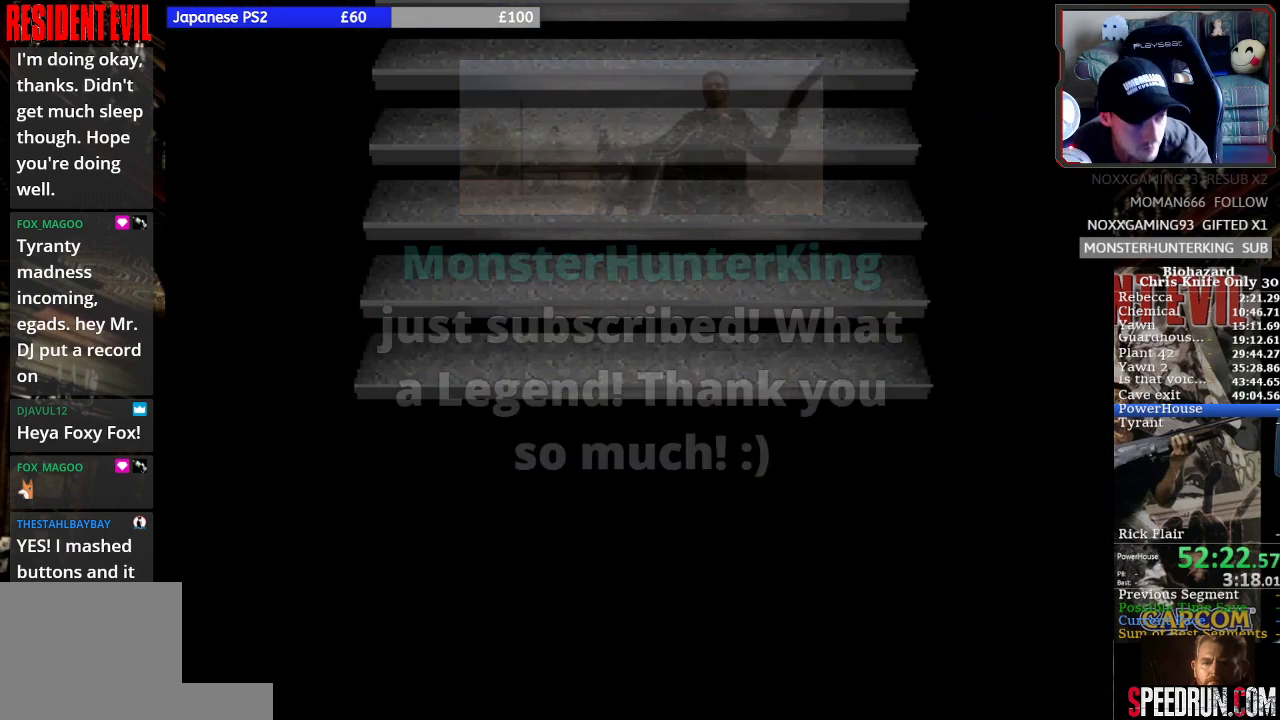
{"buttons": [], "left_stick": "center", "events": []}
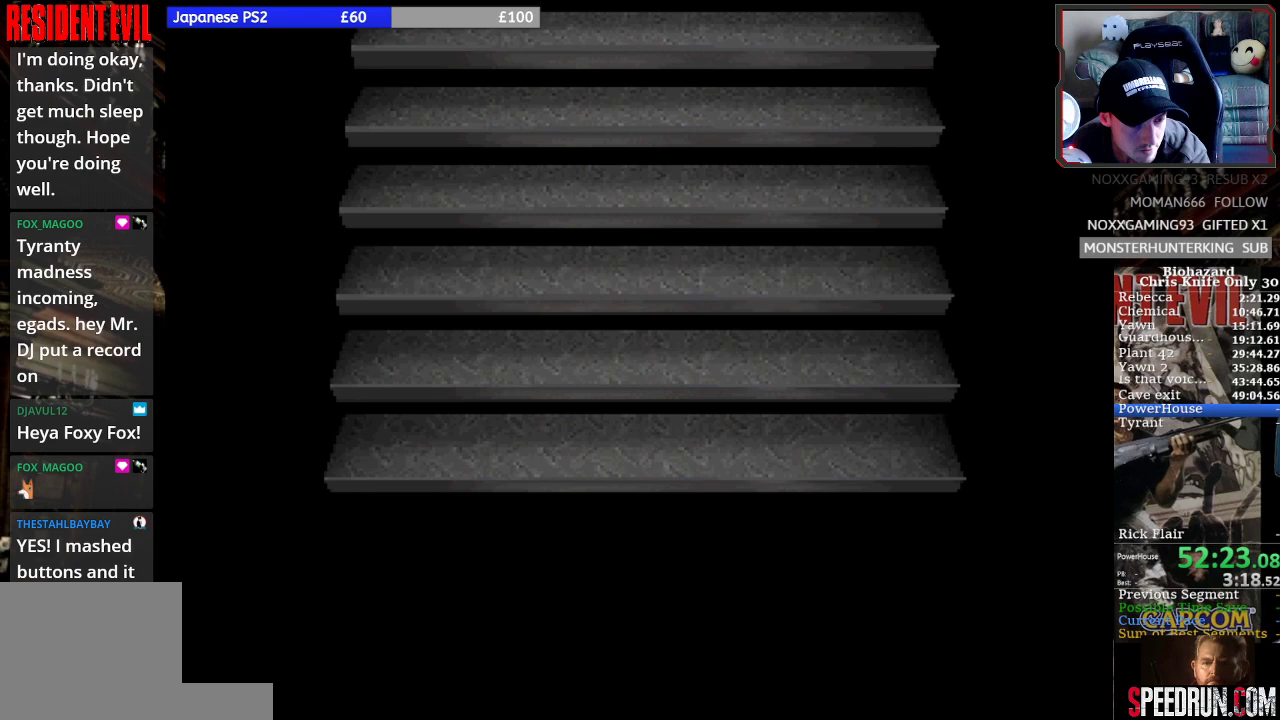
{"buttons": [], "left_stick": "center", "events": []}
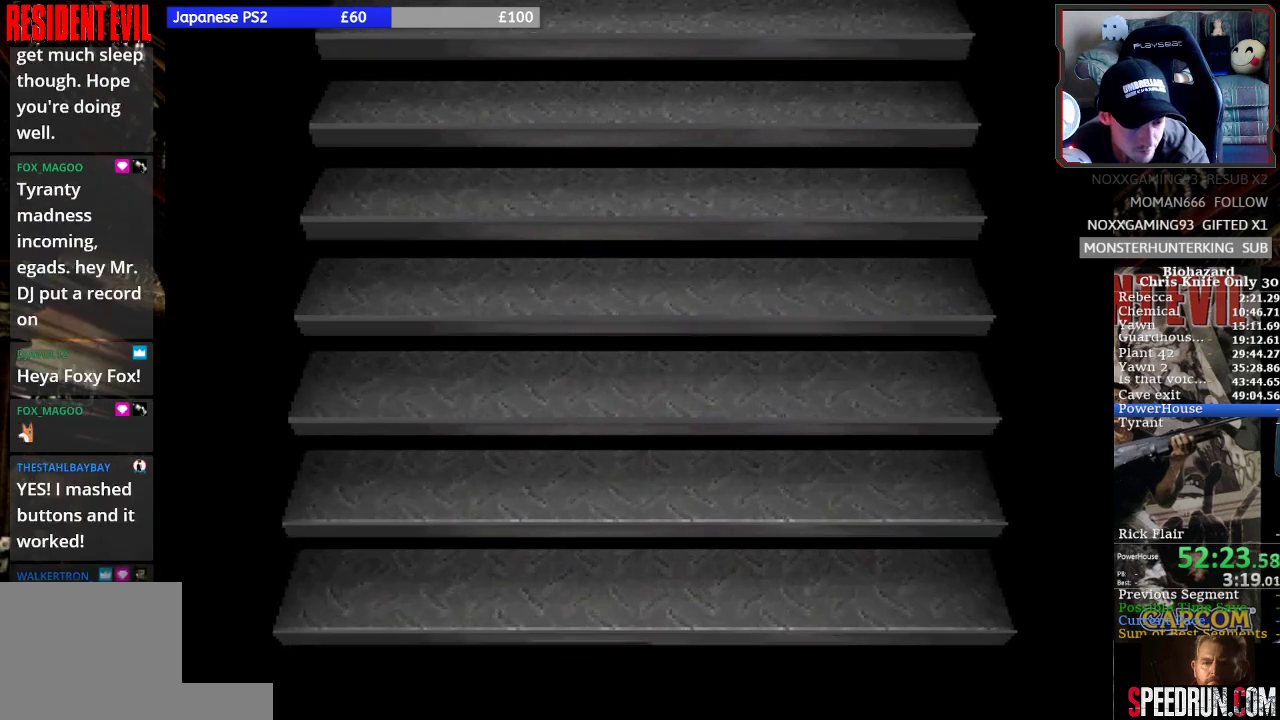
{"buttons": [], "left_stick": "center", "events": []}
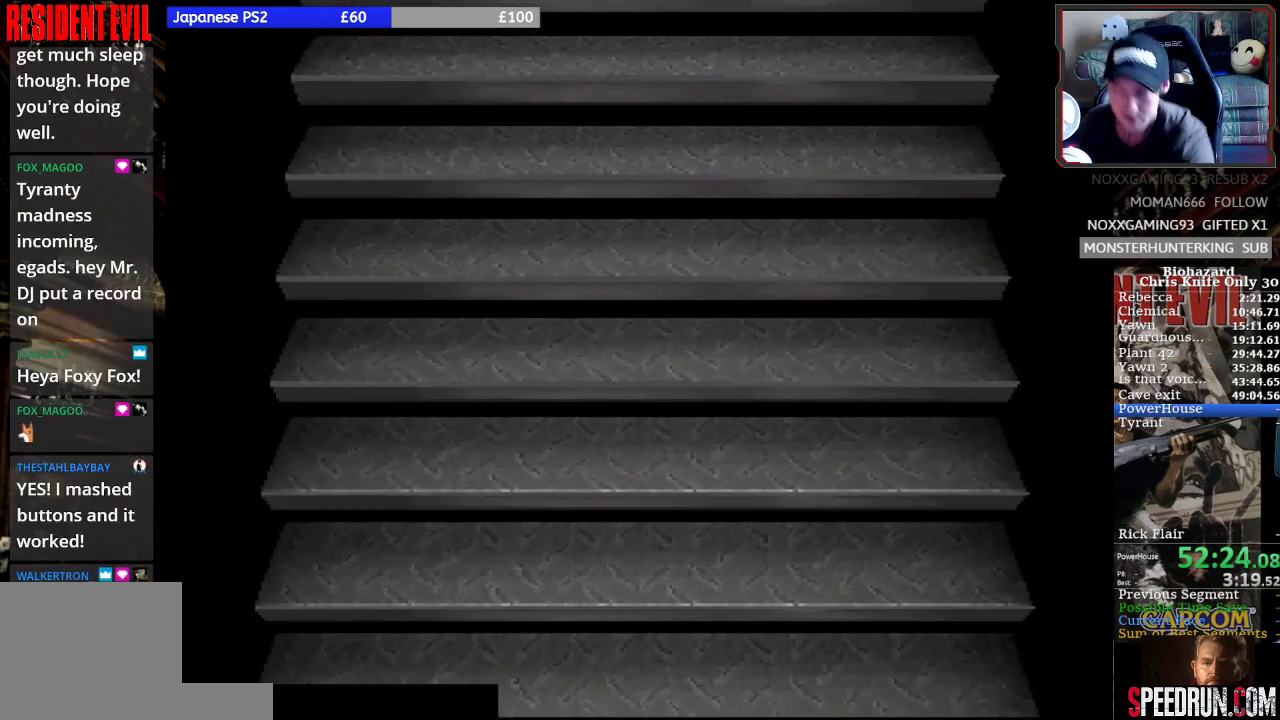
{"buttons": [], "left_stick": "center", "events": []}
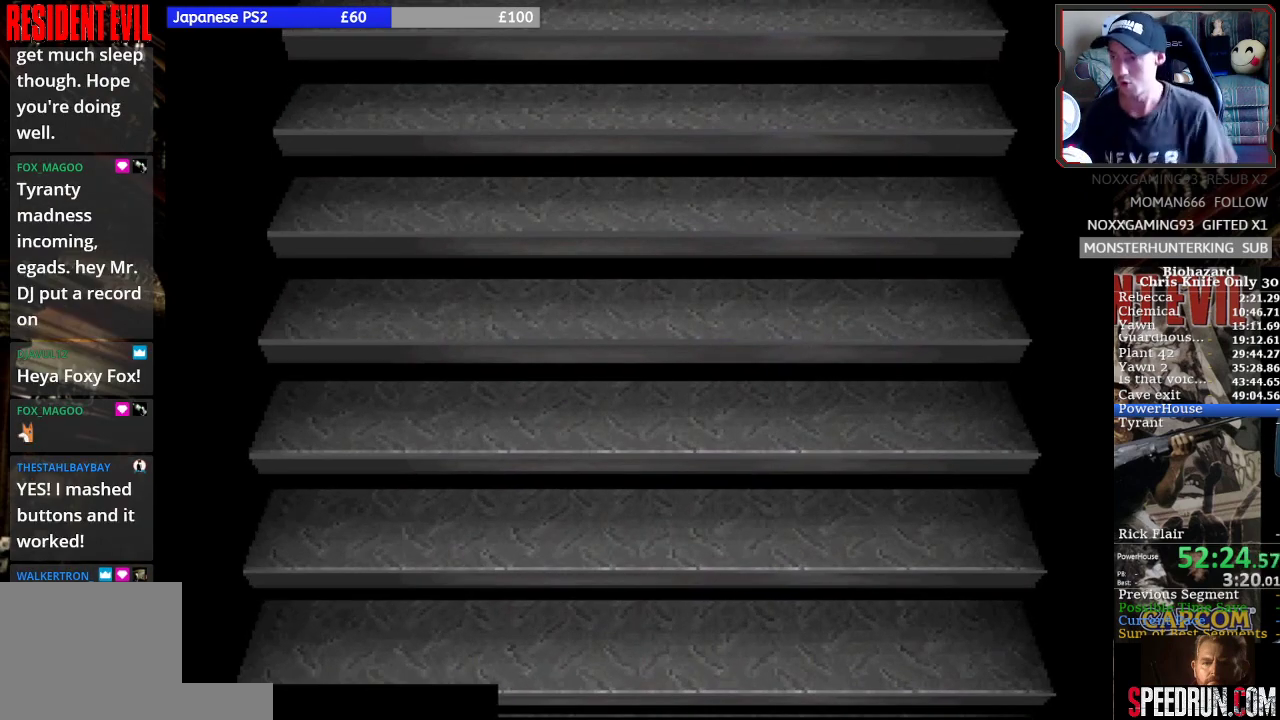
{"buttons": ["SQUARE"], "left_stick": "center", "events": [[500, "SQUARE", "down"]]}
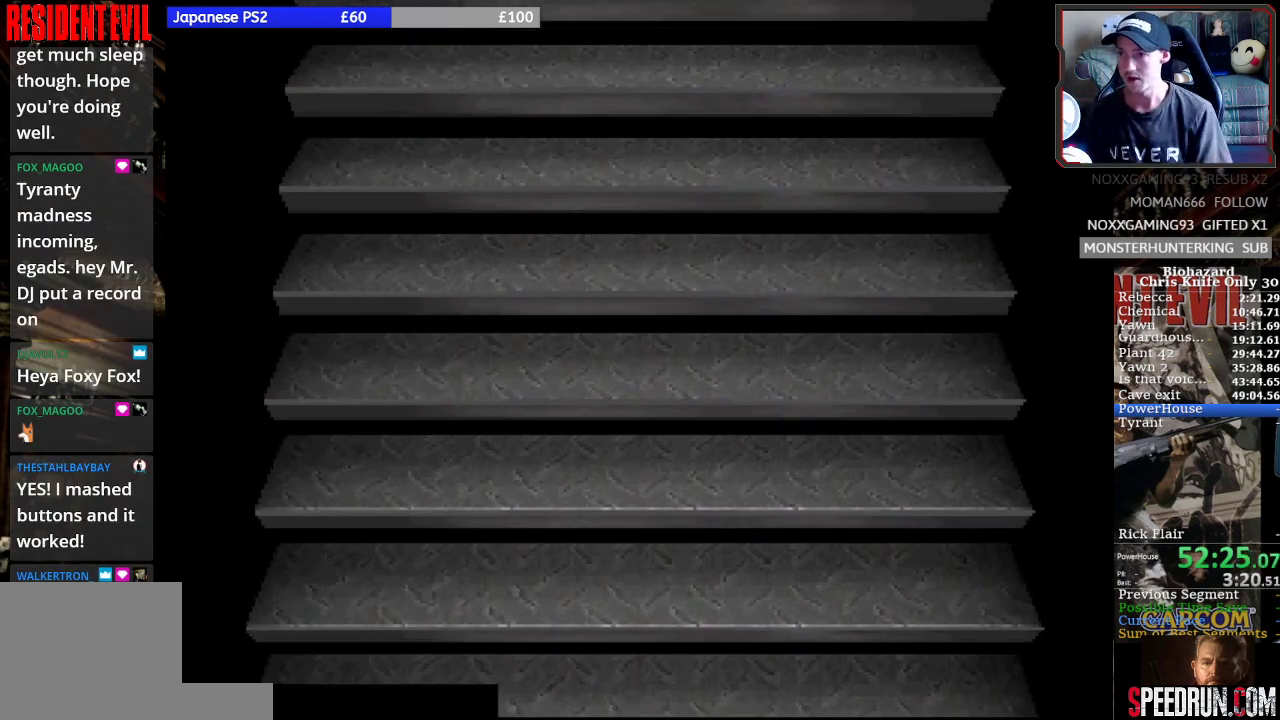
{"buttons": ["SQUARE", "DPAD_UP", "DPAD_LEFT"], "left_stick": "center", "events": [[33, "DPAD_UP", "down"], [67, "DPAD_LEFT", "down"]]}
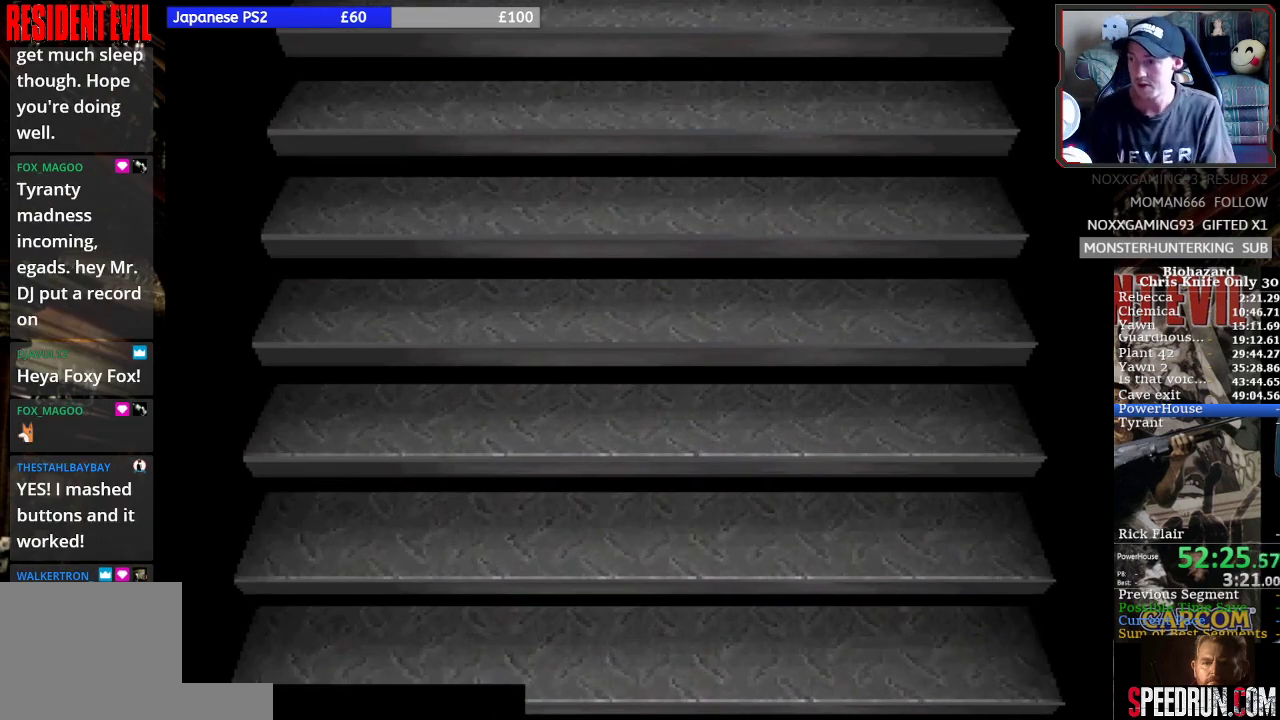
{"buttons": ["SQUARE", "DPAD_UP", "DPAD_LEFT"], "left_stick": "center", "events": []}
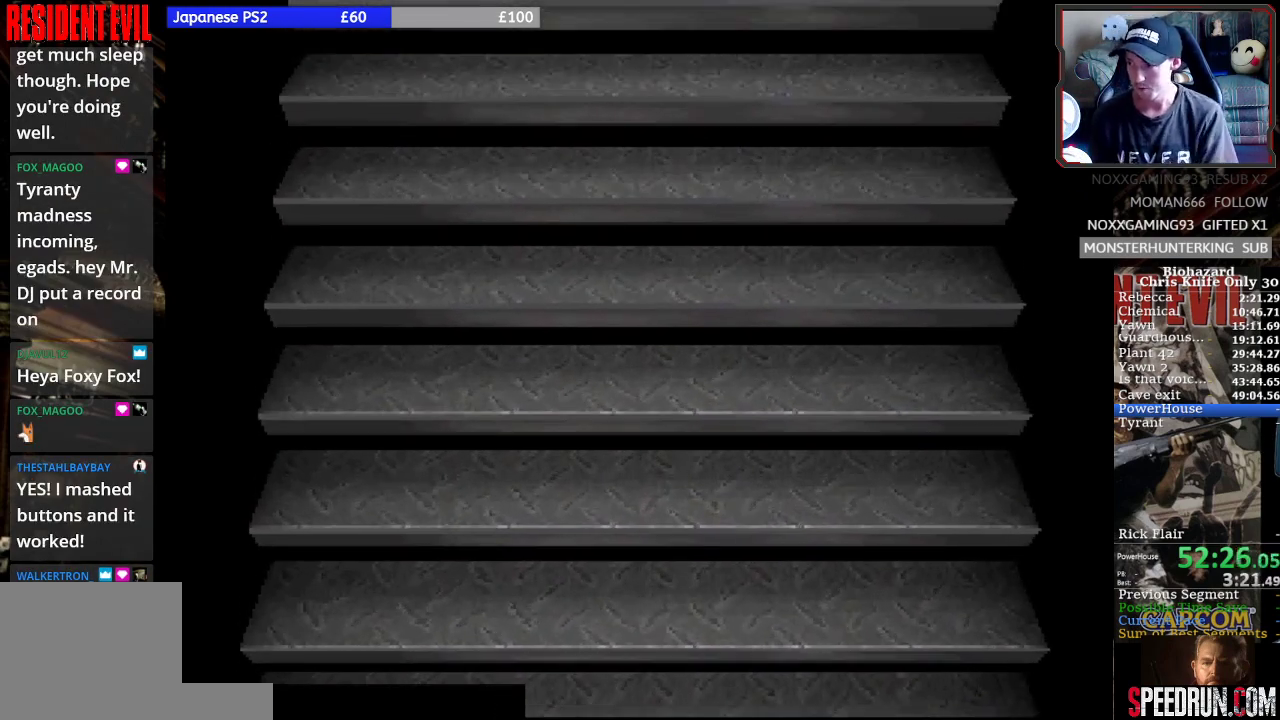
{"buttons": ["SQUARE", "DPAD_UP", "DPAD_LEFT"], "left_stick": "center", "events": []}
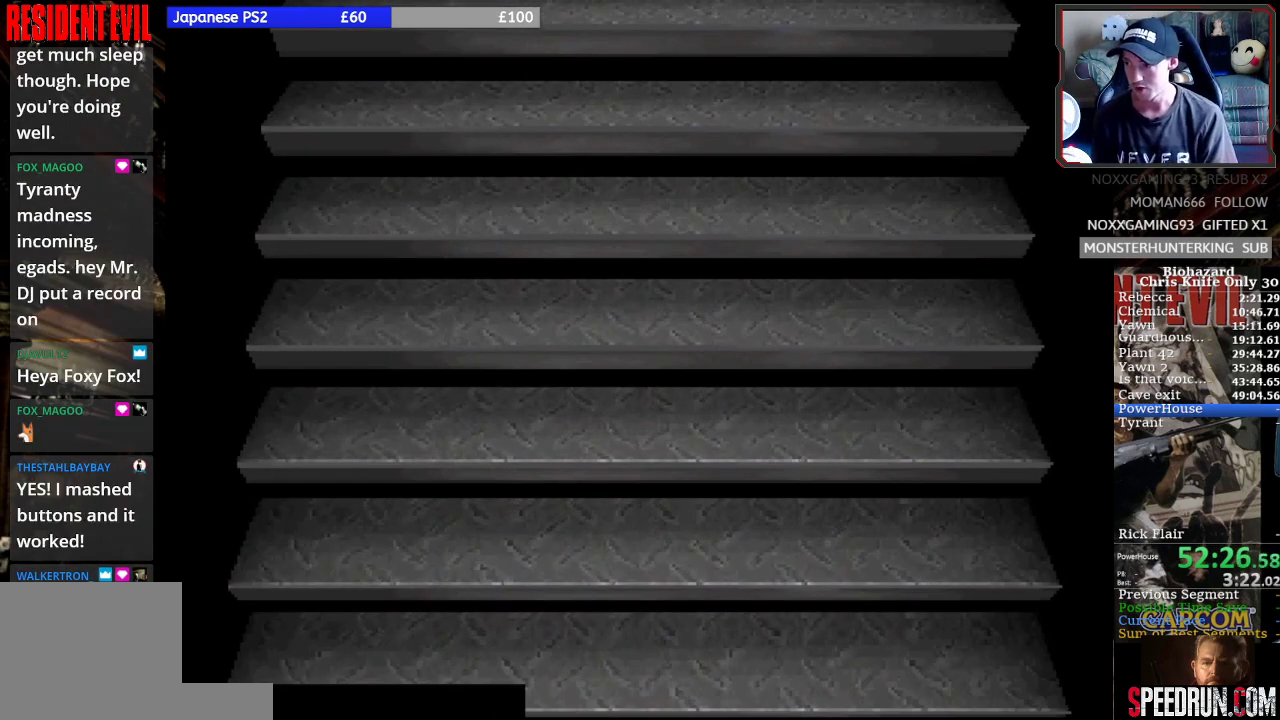
{"buttons": ["SQUARE", "DPAD_UP", "DPAD_LEFT"], "left_stick": "center", "events": []}
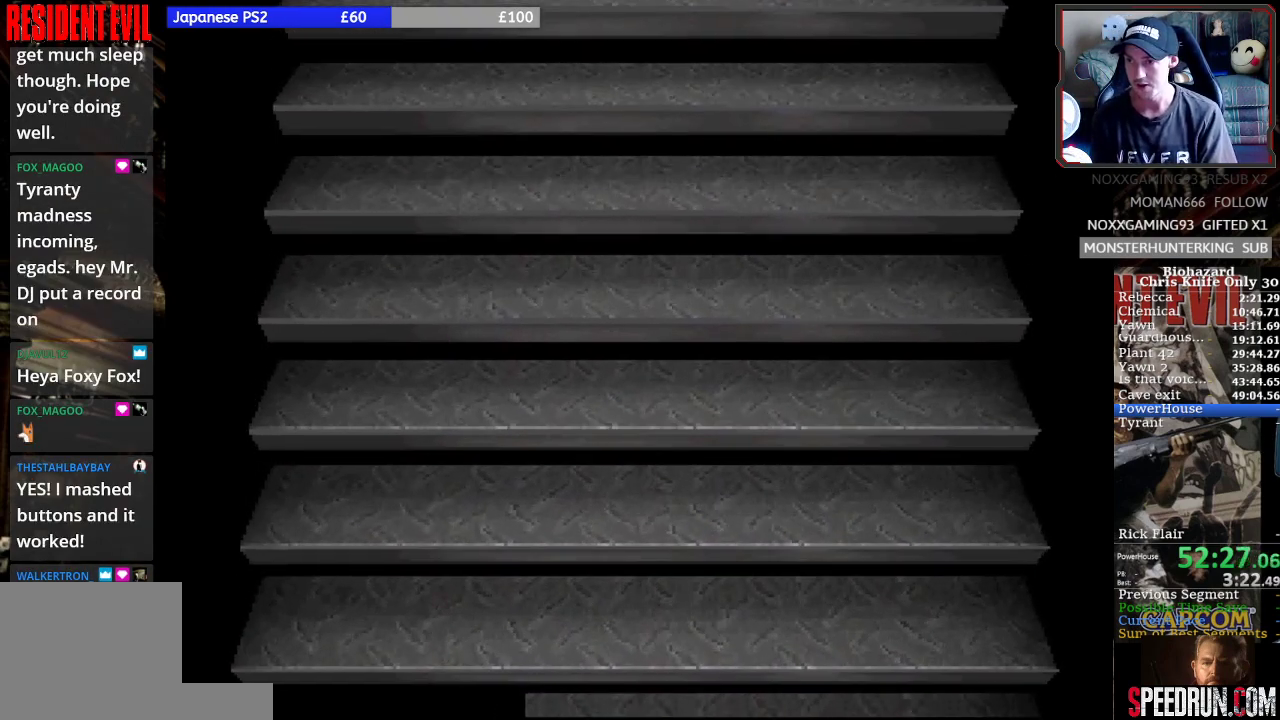
{"buttons": ["SQUARE", "DPAD_UP", "DPAD_LEFT"], "left_stick": "center", "events": []}
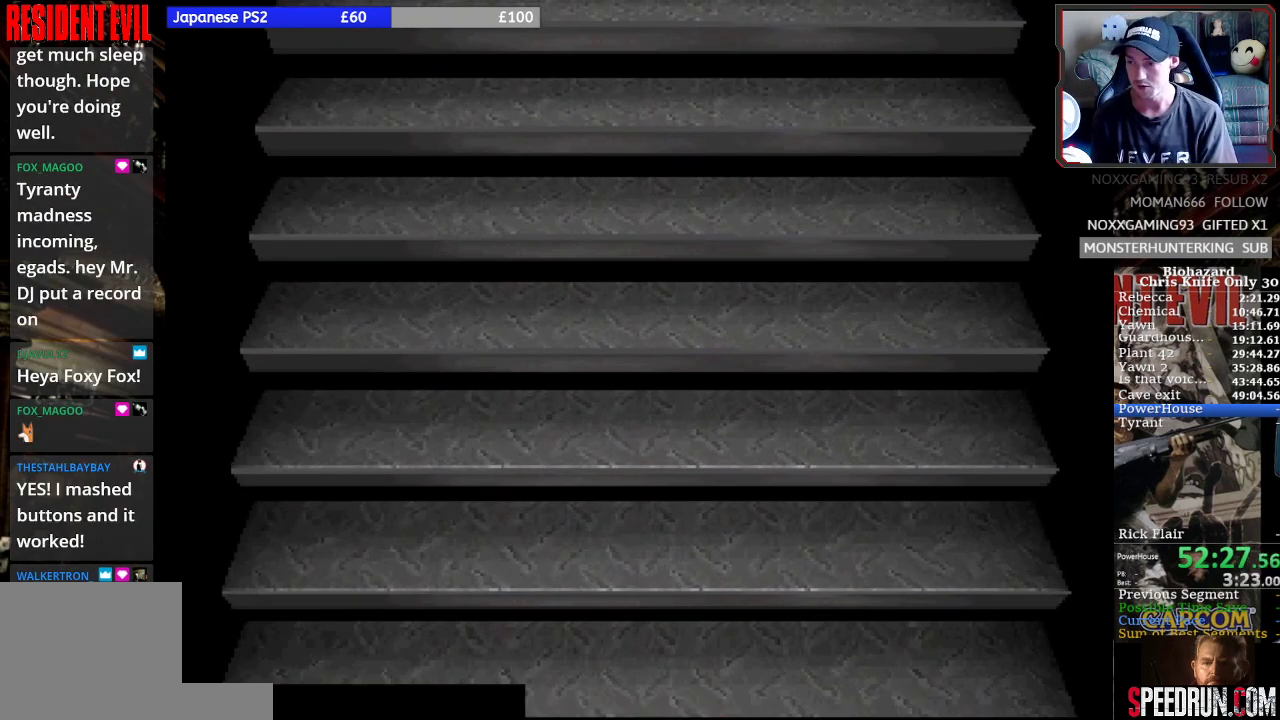
{"buttons": ["SQUARE", "DPAD_UP", "DPAD_LEFT"], "left_stick": "center", "events": []}
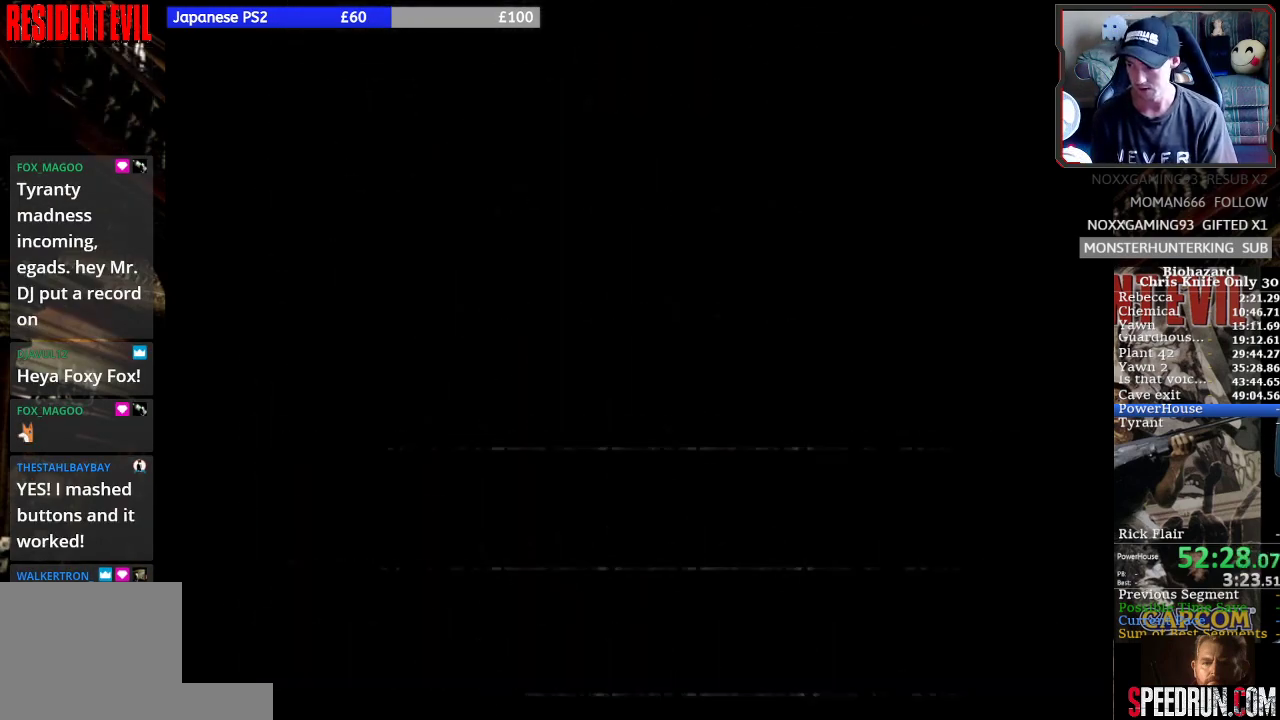
{"buttons": ["SQUARE", "DPAD_UP", "DPAD_LEFT"], "left_stick": "center", "events": []}
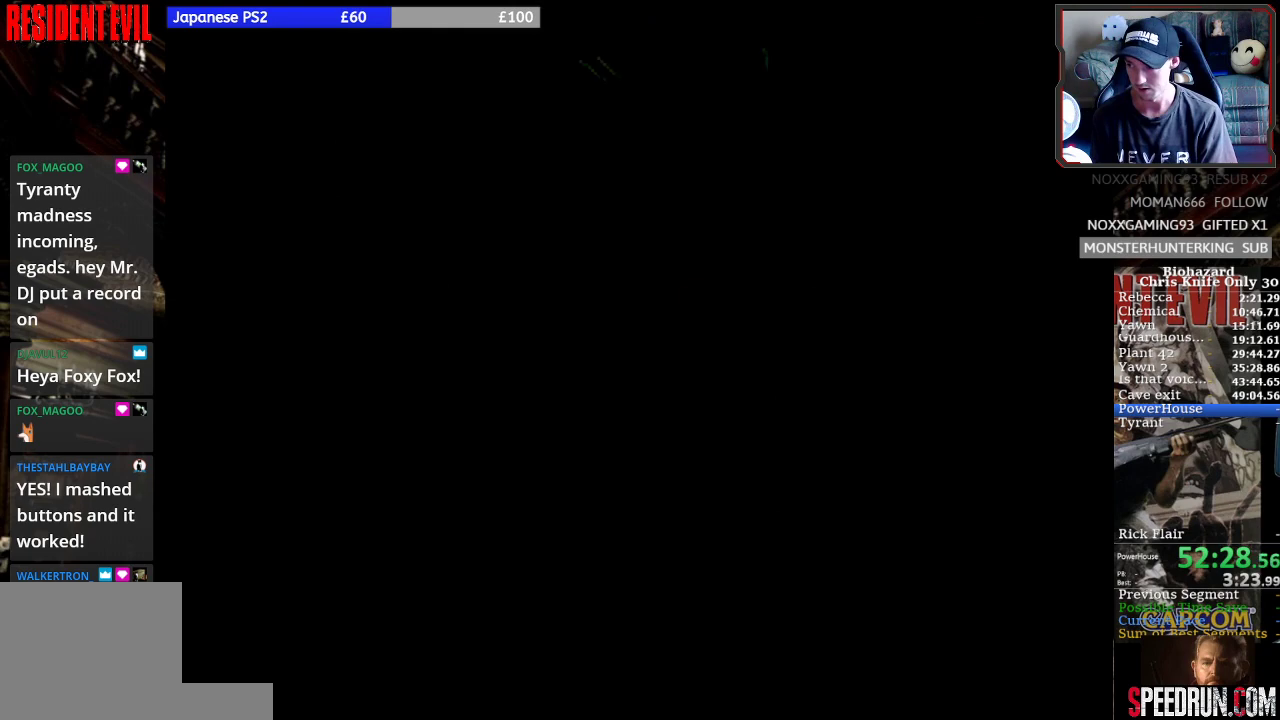
{"buttons": ["SQUARE", "DPAD_UP", "DPAD_LEFT"], "left_stick": "center", "events": []}
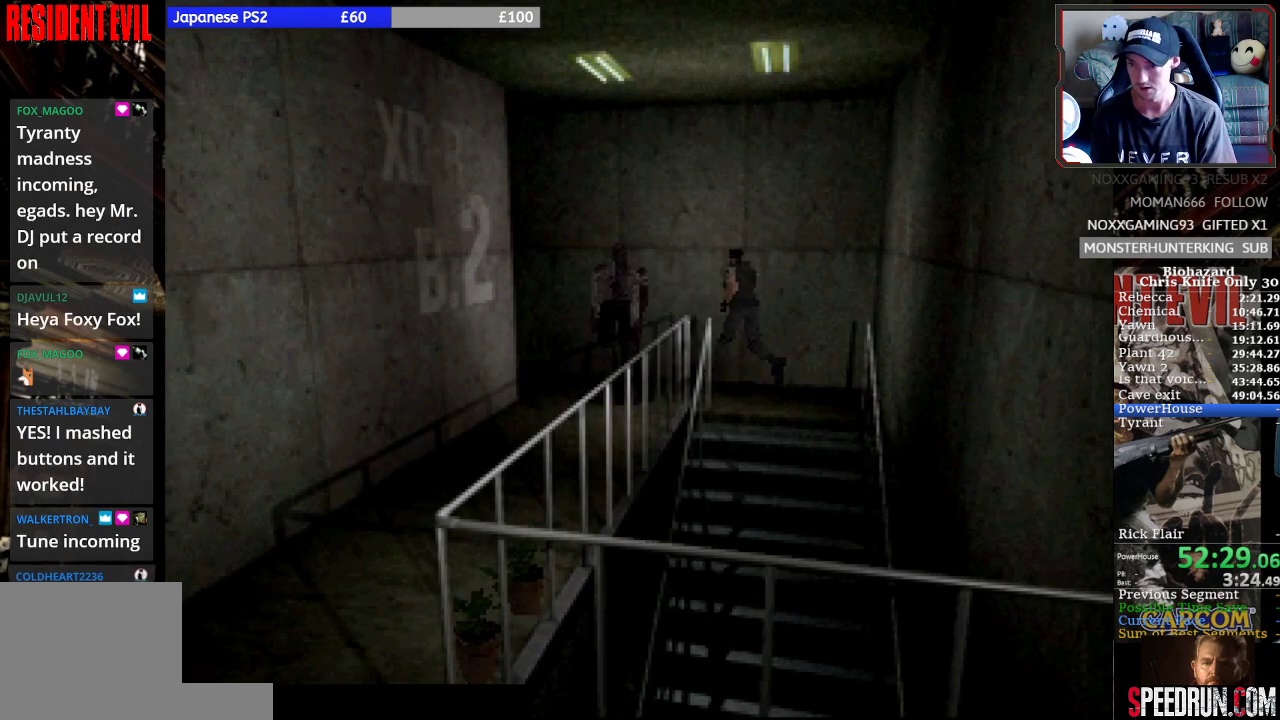
{"buttons": ["SQUARE", "DPAD_UP"], "left_stick": "center", "events": [[333, "DPAD_LEFT", "up"]]}
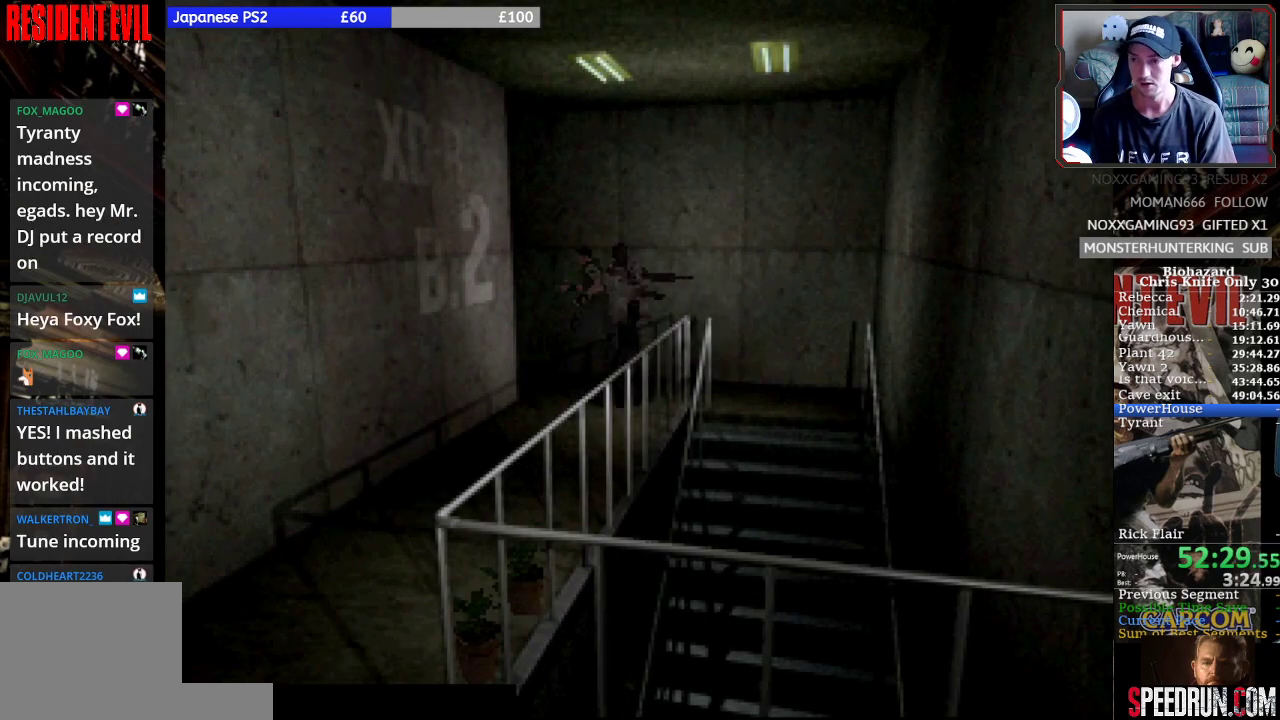
{"buttons": ["SQUARE", "DPAD_UP", "DPAD_LEFT"], "left_stick": "center", "events": [[133, "DPAD_LEFT", "down"]]}
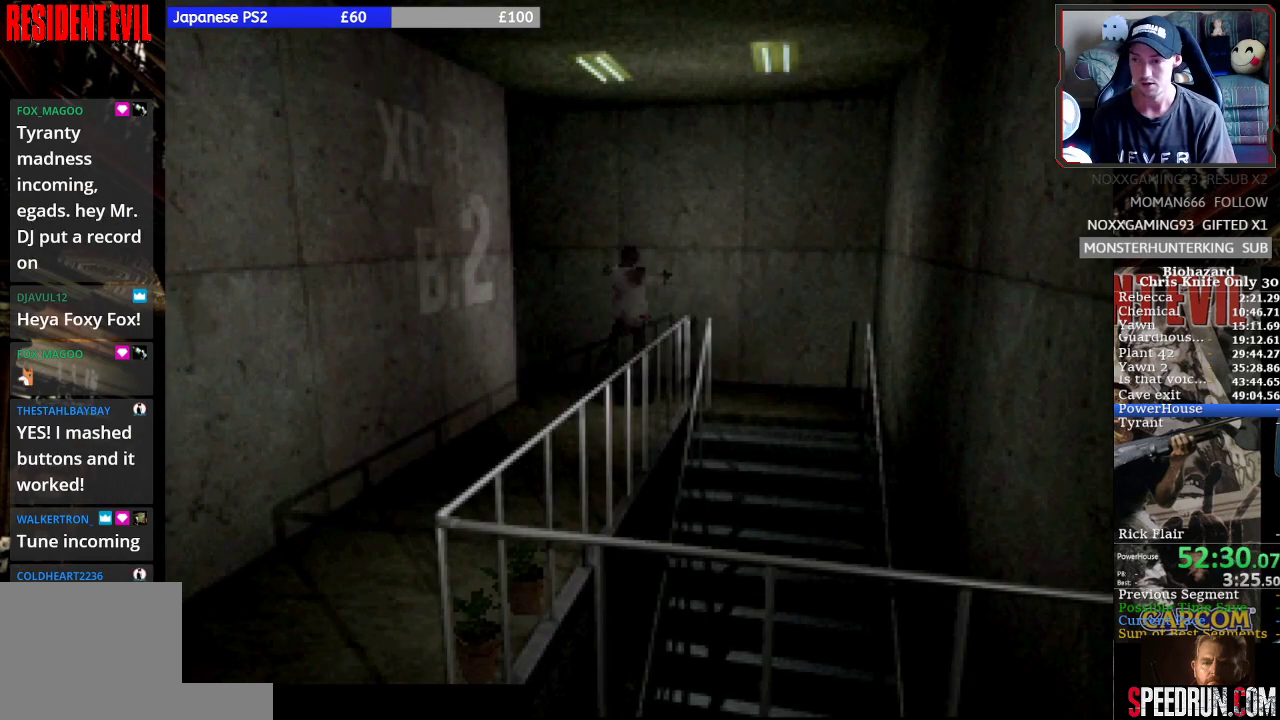
{"buttons": ["SQUARE", "DPAD_UP"], "left_stick": "center", "events": [[33, "DPAD_LEFT", "up"], [233, "DPAD_LEFT", "down"], [333, "DPAD_LEFT", "up"], [400, "CROSS", "down"], [500, "CROSS", "up"]]}
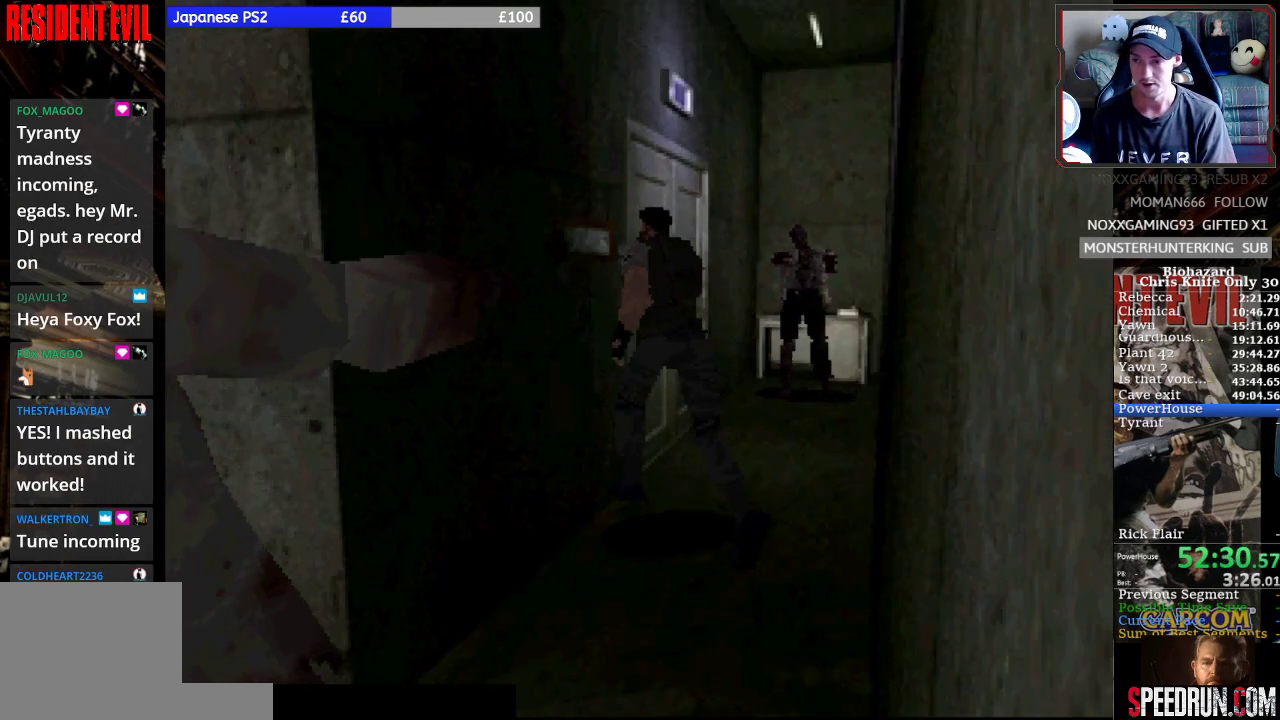
{"buttons": ["SQUARE", "DPAD_UP"], "left_stick": "center", "events": [[133, "CROSS", "down"], [233, "CROSS", "up"], [367, "CROSS", "down"], [467, "CROSS", "up"]]}